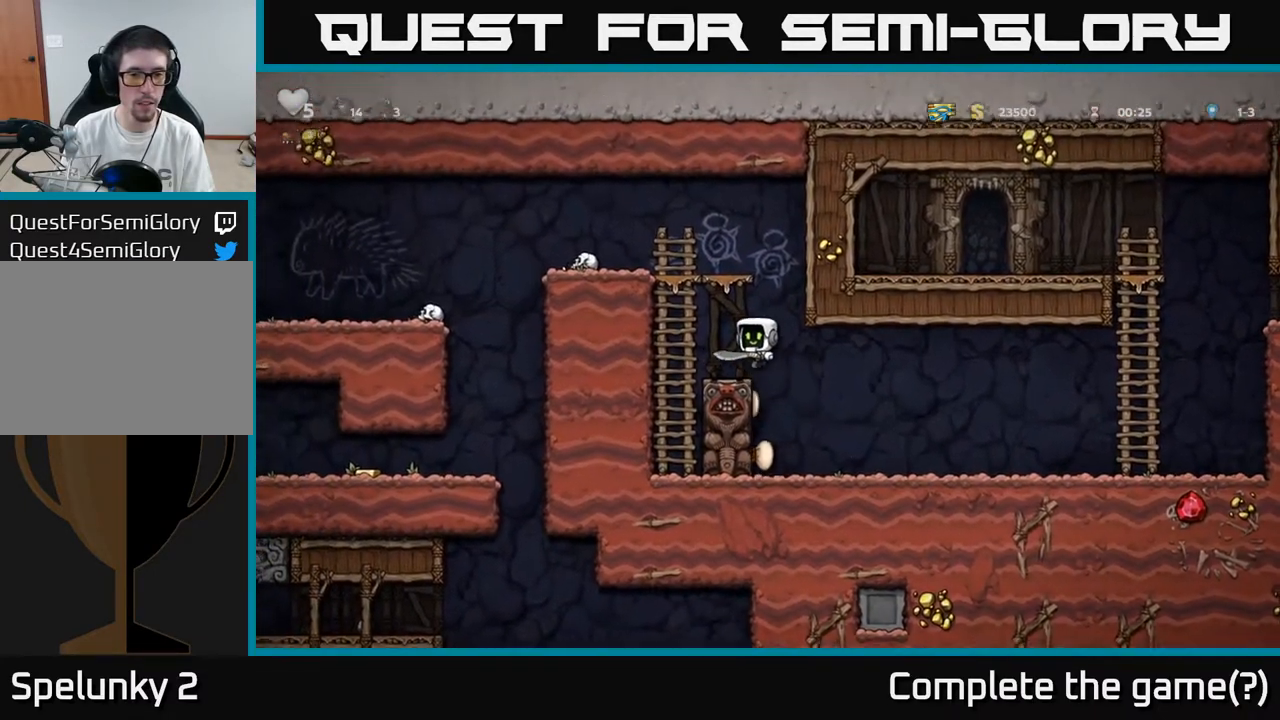
Gameplay with a controller (Xbox layout); each line is a JSON object with the inputs held at the frame after it. "events" lists button and stick changes between this image and that frame as [ms after this image, input, new state], when the widget could be followed in between.
{"buttons": ["DPAD_LEFT"], "left_stick": "center", "right_stick": "center", "events": [[100, "A", "up"], [117, "DPAD_UP", "down"], [150, "DPAD_LEFT", "up"], [200, "A", "down"], [383, "DPAD_LEFT", "down"], [417, "A", "up"], [433, "DPAD_UP", "up"]]}
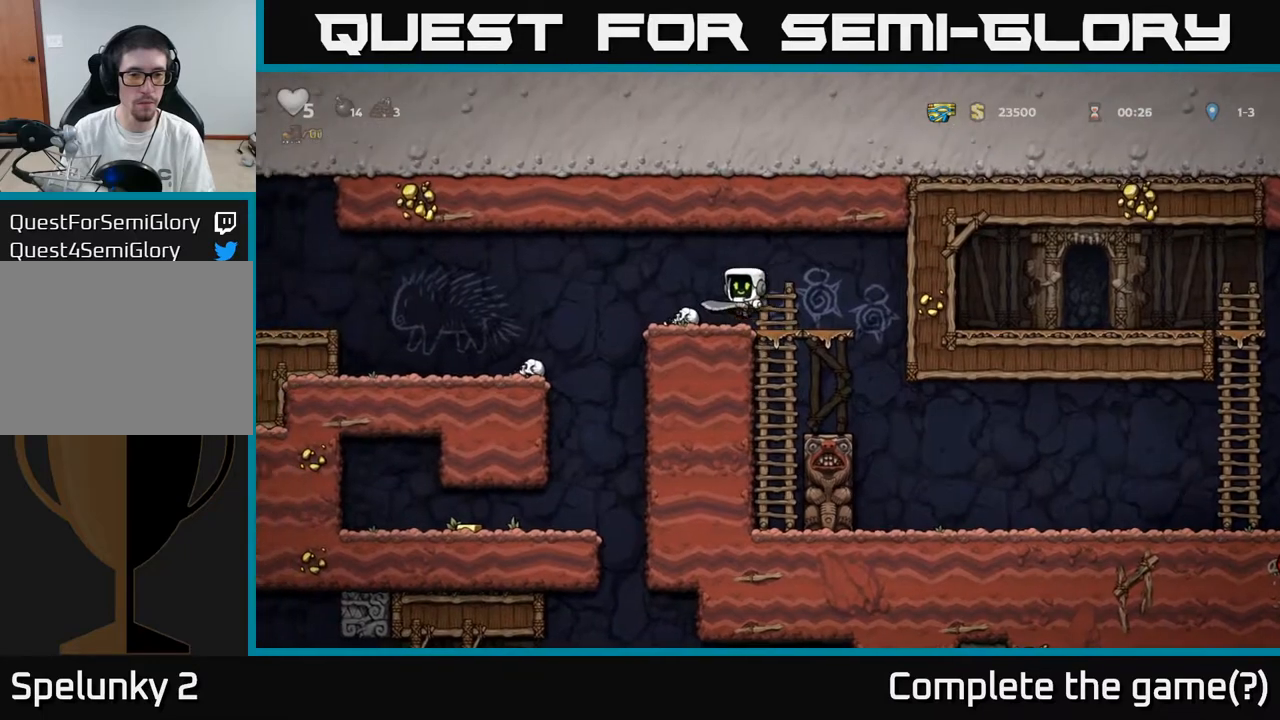
{"buttons": [], "left_stick": "center", "right_stick": "center", "events": [[167, "A", "down"], [233, "A", "up"], [483, "DPAD_LEFT", "up"]]}
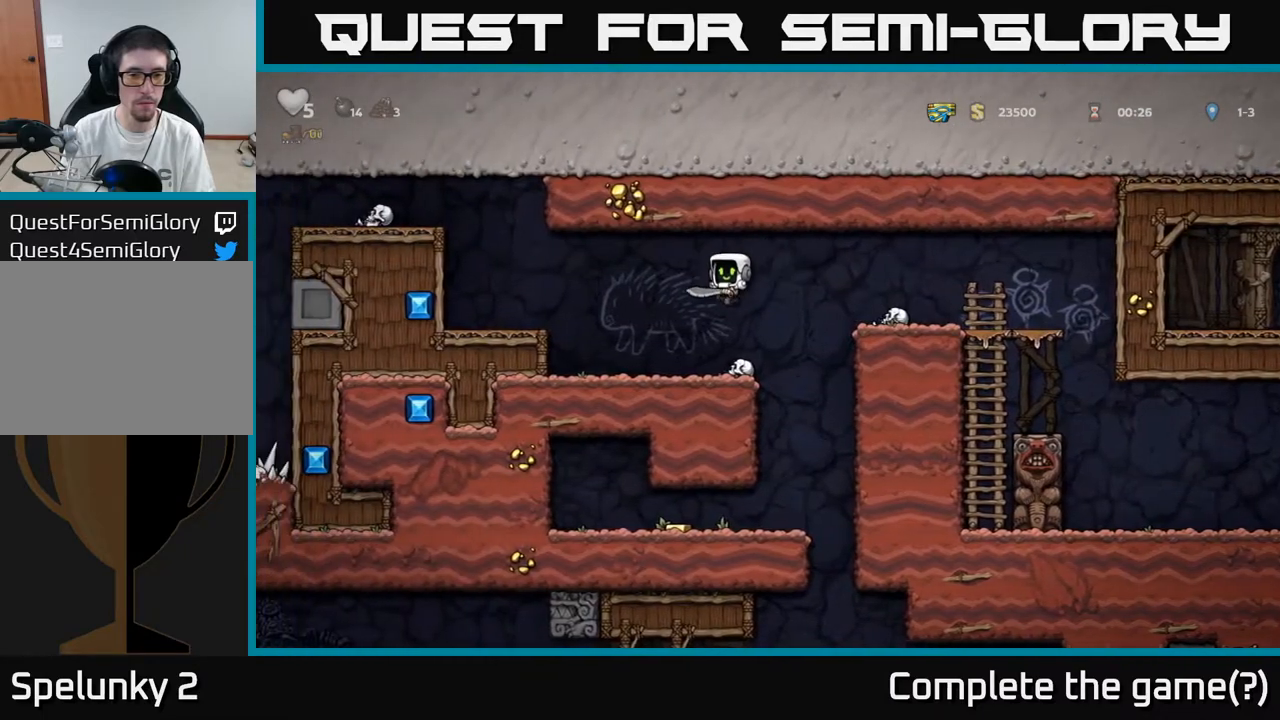
{"buttons": [], "left_stick": "center", "right_stick": "center", "events": [[50, "DPAD_RIGHT", "down"], [117, "DPAD_RIGHT", "up"], [383, "DPAD_RIGHT", "down"], [467, "DPAD_RIGHT", "up"]]}
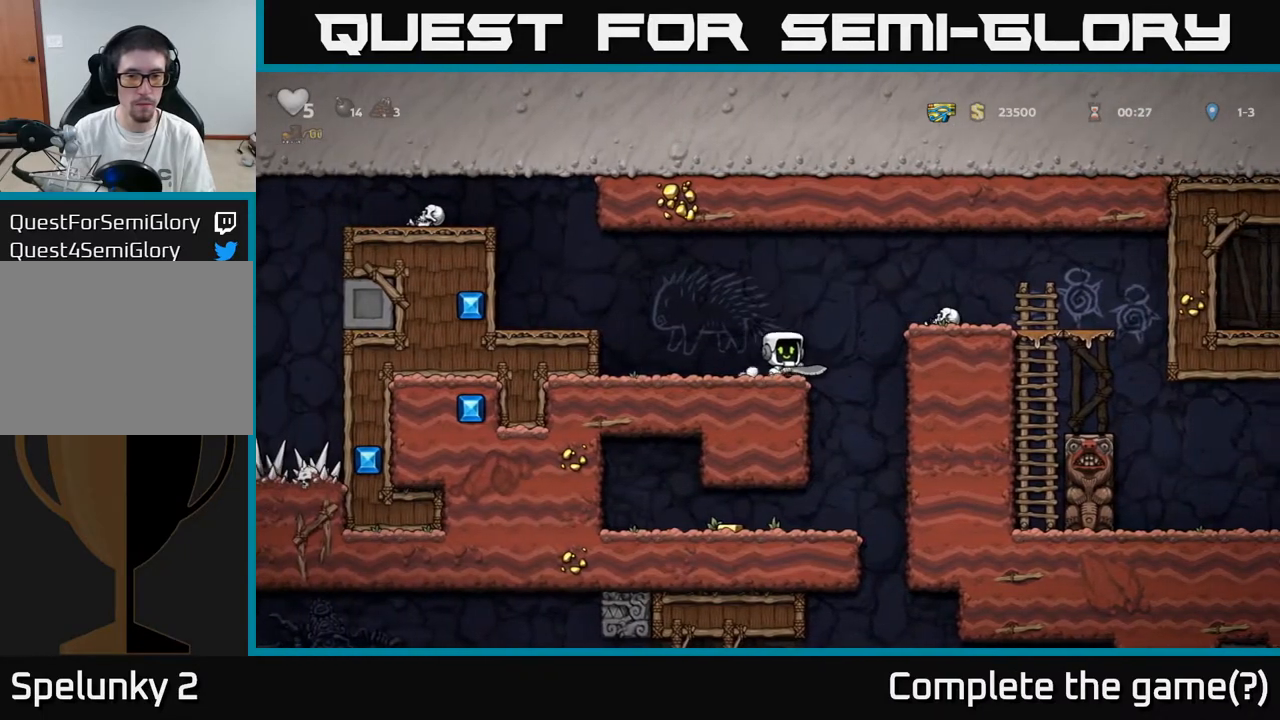
{"buttons": ["A", "DPAD_RIGHT"], "left_stick": "center", "right_stick": "center", "events": [[100, "DPAD_DOWN", "down"], [167, "X", "down"], [267, "X", "up"], [283, "DPAD_DOWN", "up"], [417, "DPAD_RIGHT", "down"], [450, "A", "down"]]}
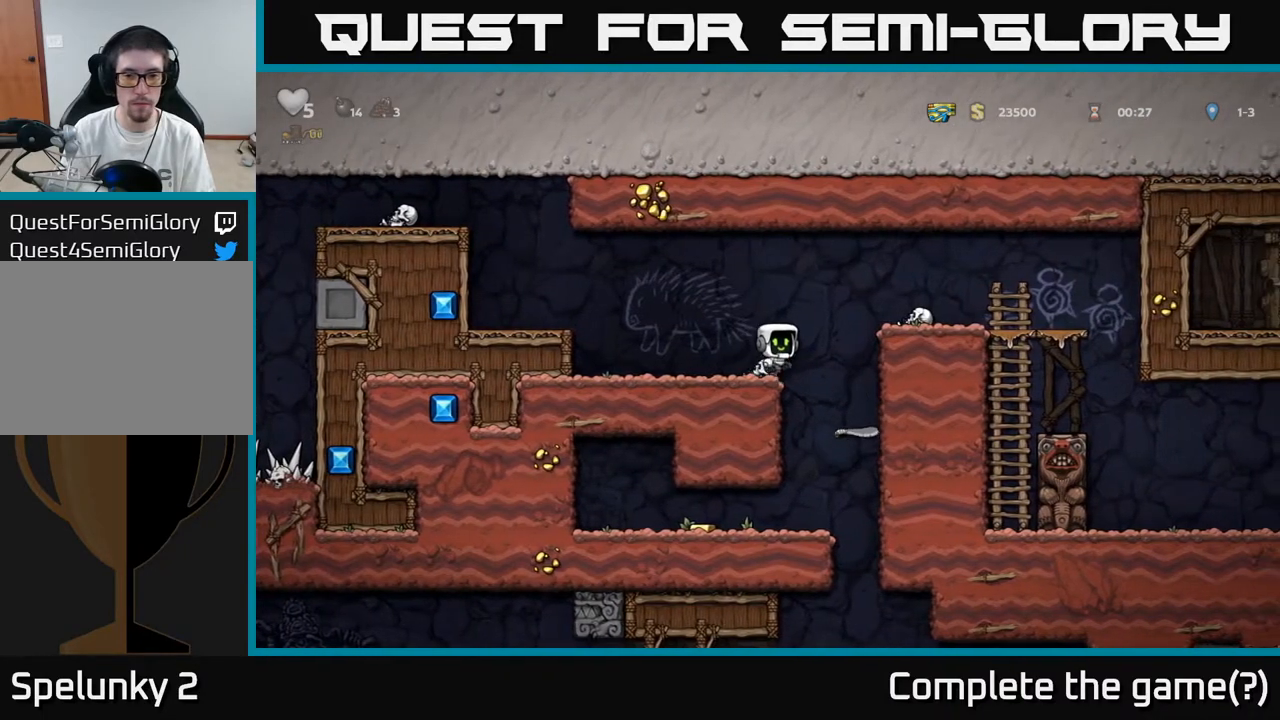
{"buttons": ["DPAD_RIGHT"], "left_stick": "center", "right_stick": "center", "events": [[150, "A", "up"]]}
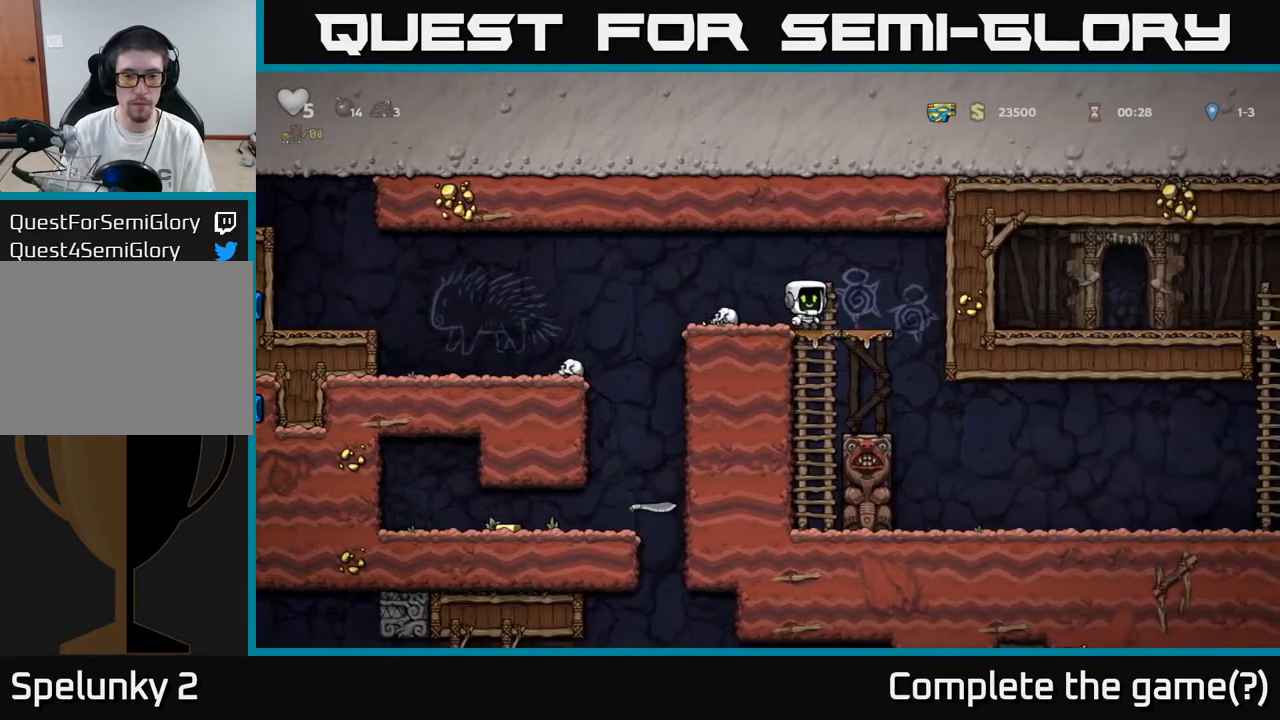
{"buttons": ["DPAD_RIGHT"], "left_stick": "center", "right_stick": "center", "events": [[67, "DPAD_RIGHT", "up"], [133, "DPAD_RIGHT", "down"]]}
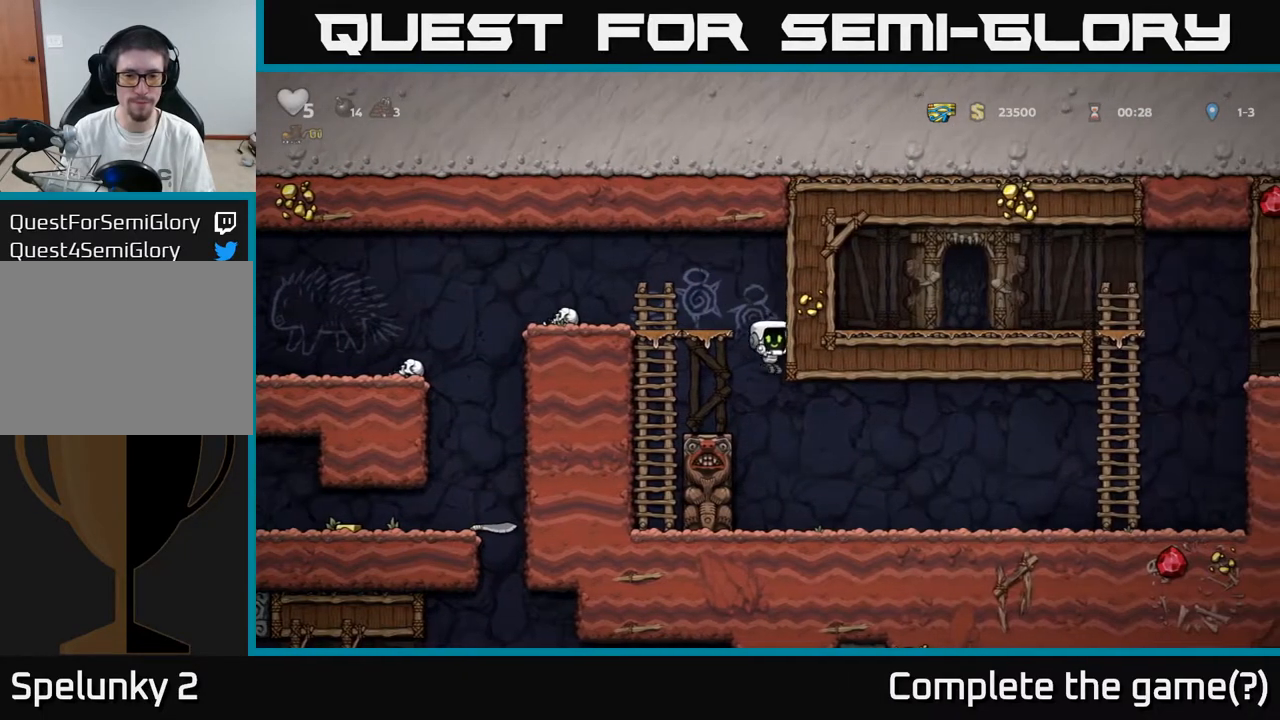
{"buttons": ["DPAD_RIGHT"], "left_stick": "center", "right_stick": "center", "events": []}
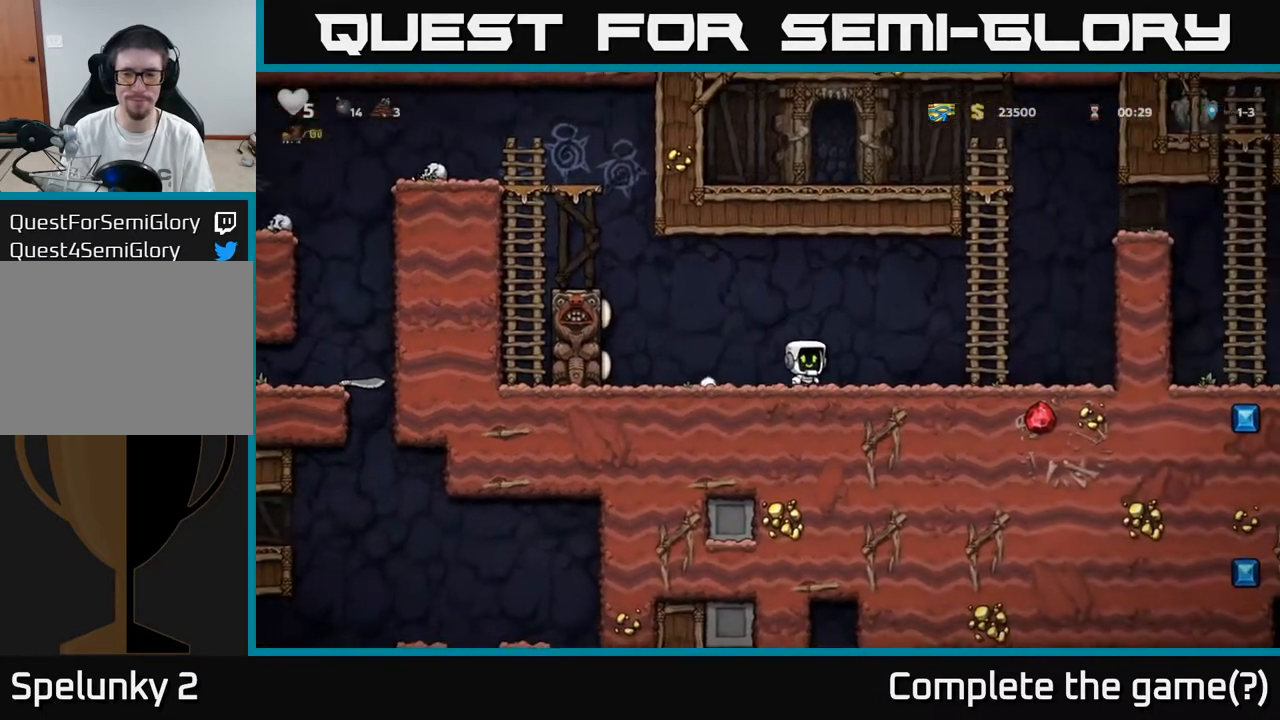
{"buttons": ["A", "DPAD_RIGHT"], "left_stick": "center", "right_stick": "center", "events": [[150, "A", "down"], [317, "DPAD_RIGHT", "up"], [333, "DPAD_UP", "down"], [350, "A", "up"], [433, "DPAD_RIGHT", "down"], [450, "A", "down"], [450, "DPAD_UP", "up"]]}
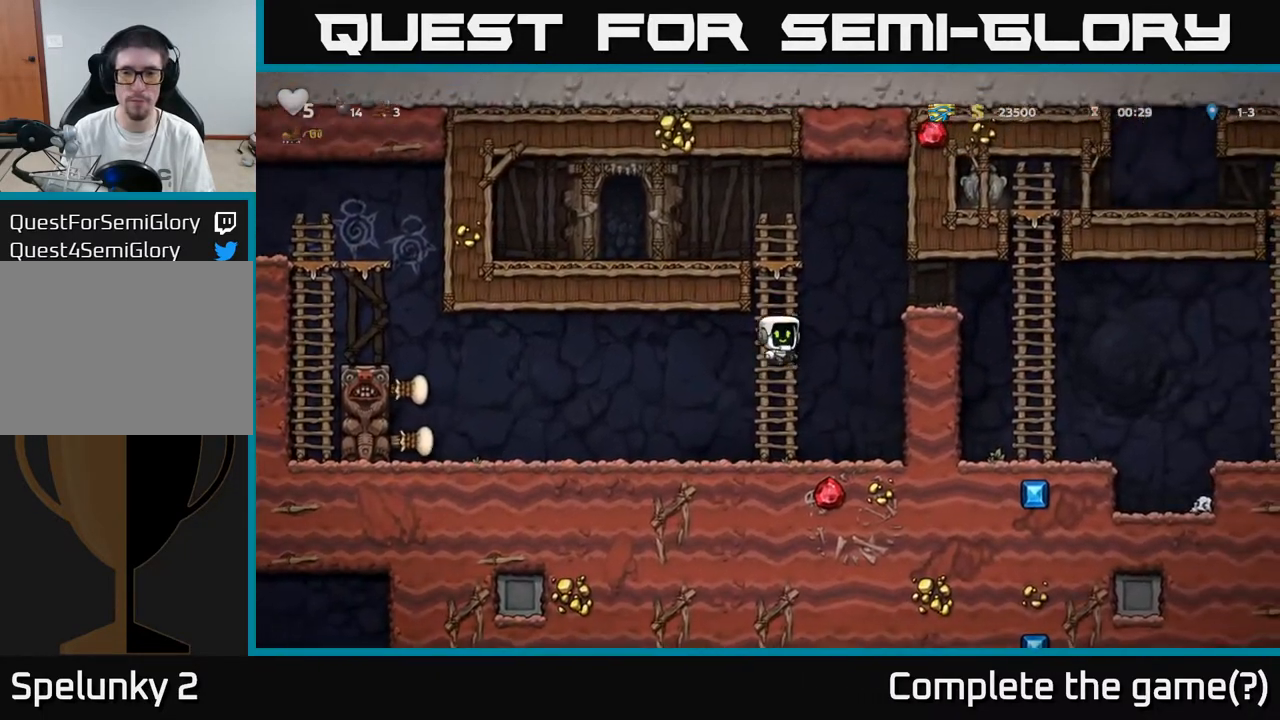
{"buttons": ["DPAD_RIGHT"], "left_stick": "center", "right_stick": "center", "events": [[183, "A", "up"]]}
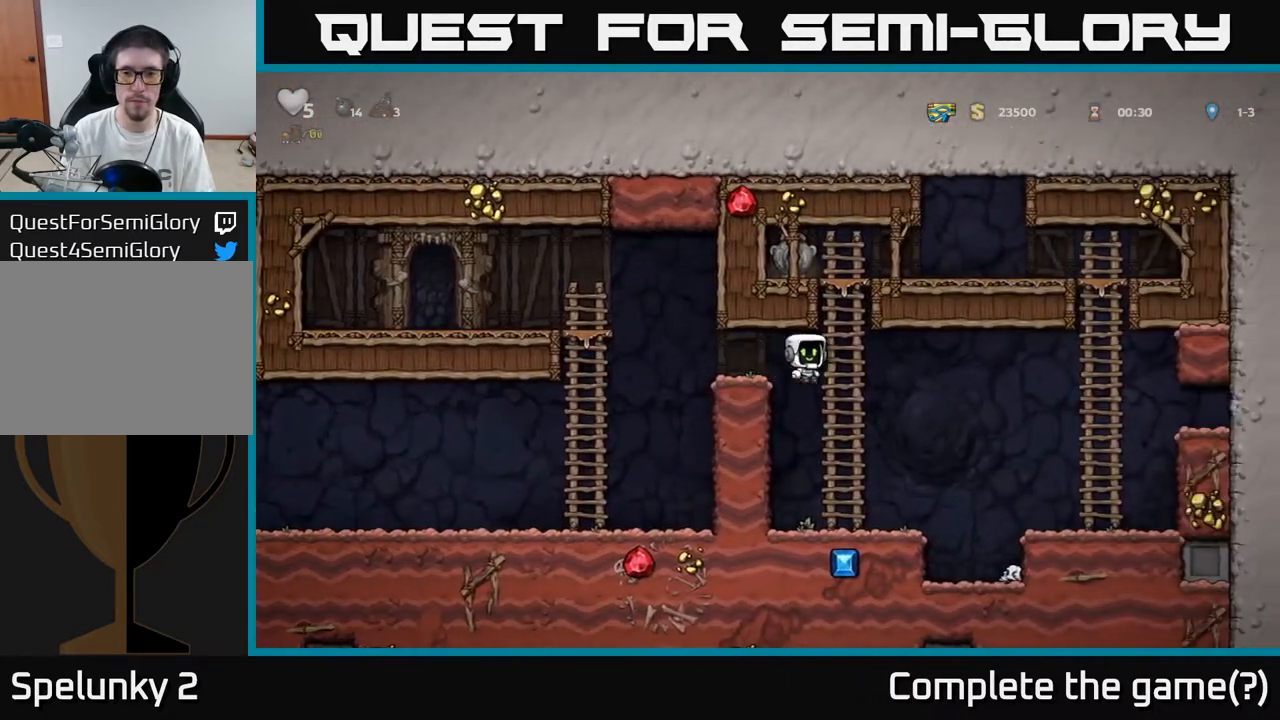
{"buttons": ["A", "DPAD_LEFT"], "left_stick": "center", "right_stick": "center", "events": [[33, "DPAD_RIGHT", "up"], [33, "DPAD_UP", "down"], [100, "A", "down"], [233, "A", "up"], [400, "DPAD_LEFT", "down"], [433, "DPAD_UP", "up"], [500, "A", "down"]]}
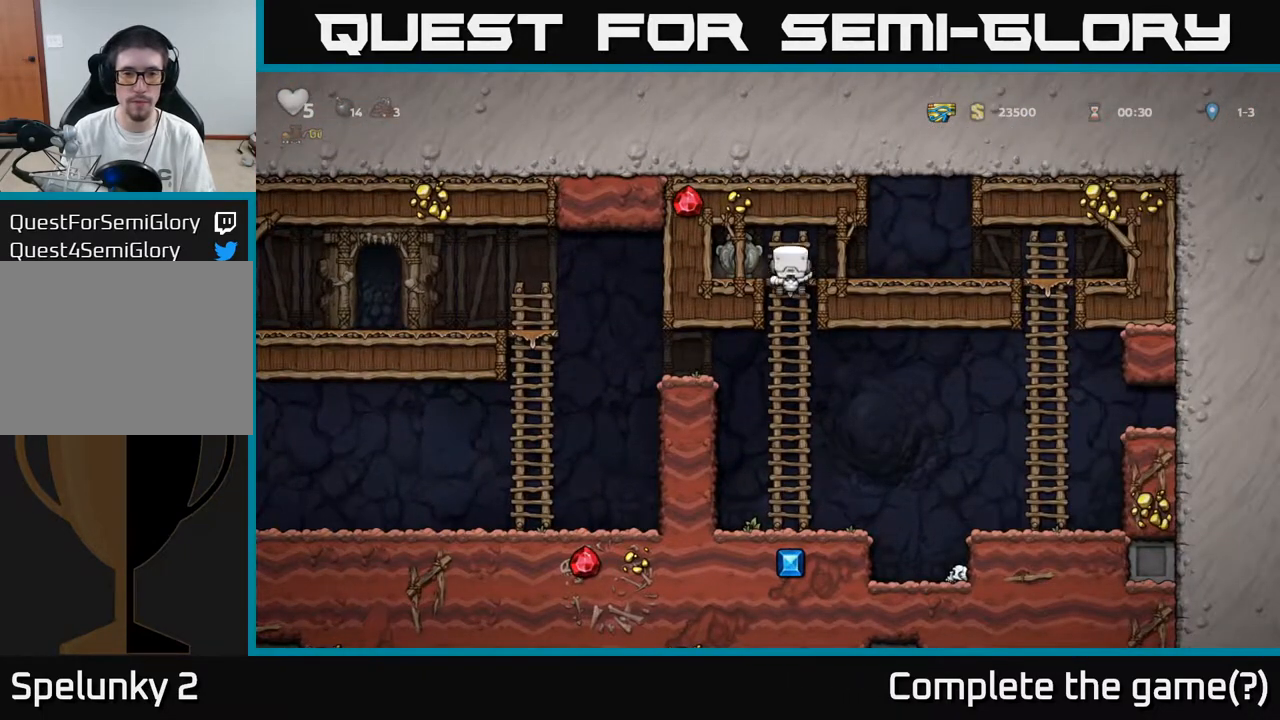
{"buttons": ["DPAD_RIGHT"], "left_stick": "center", "right_stick": "center", "events": [[100, "A", "up"], [117, "DPAD_DOWN", "down"], [117, "DPAD_LEFT", "up"], [333, "X", "down"], [433, "DPAD_DOWN", "up"], [433, "DPAD_RIGHT", "down"], [433, "X", "up"]]}
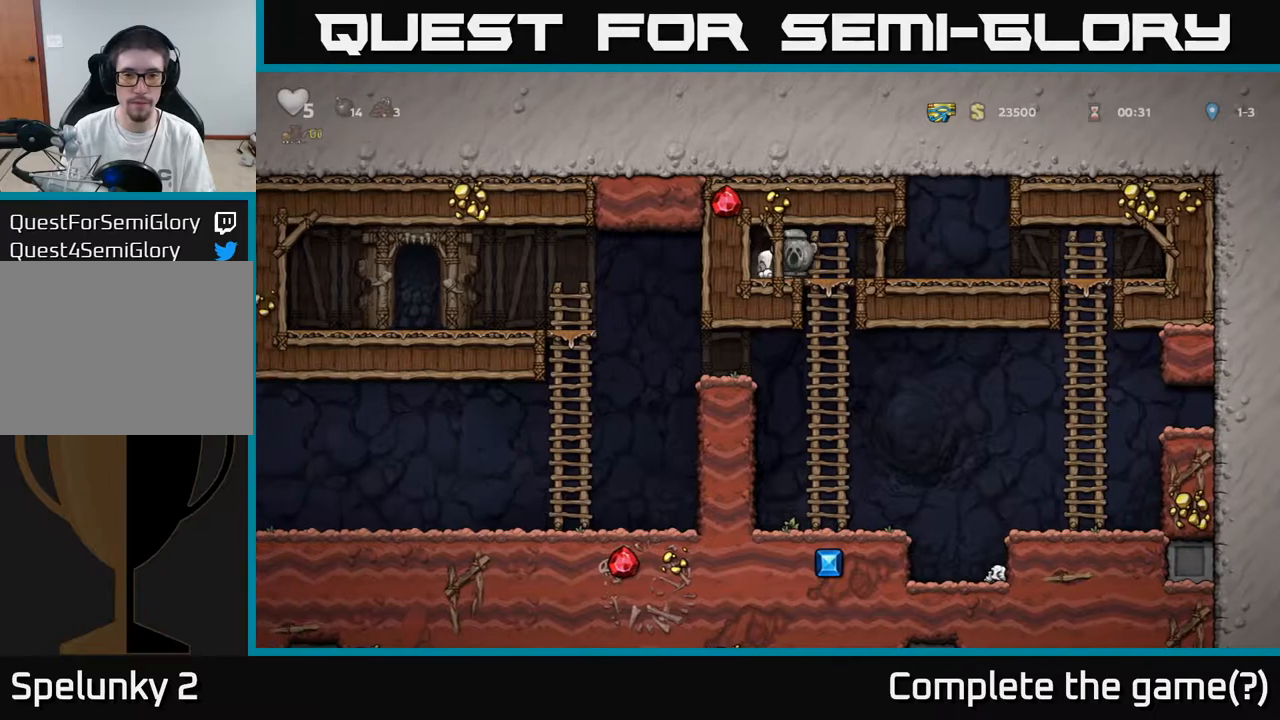
{"buttons": [], "left_stick": "center", "right_stick": "center", "events": [[83, "DPAD_DOWN", "down"], [100, "DPAD_RIGHT", "up"], [183, "A", "down"], [283, "A", "up"], [350, "DPAD_DOWN", "up"]]}
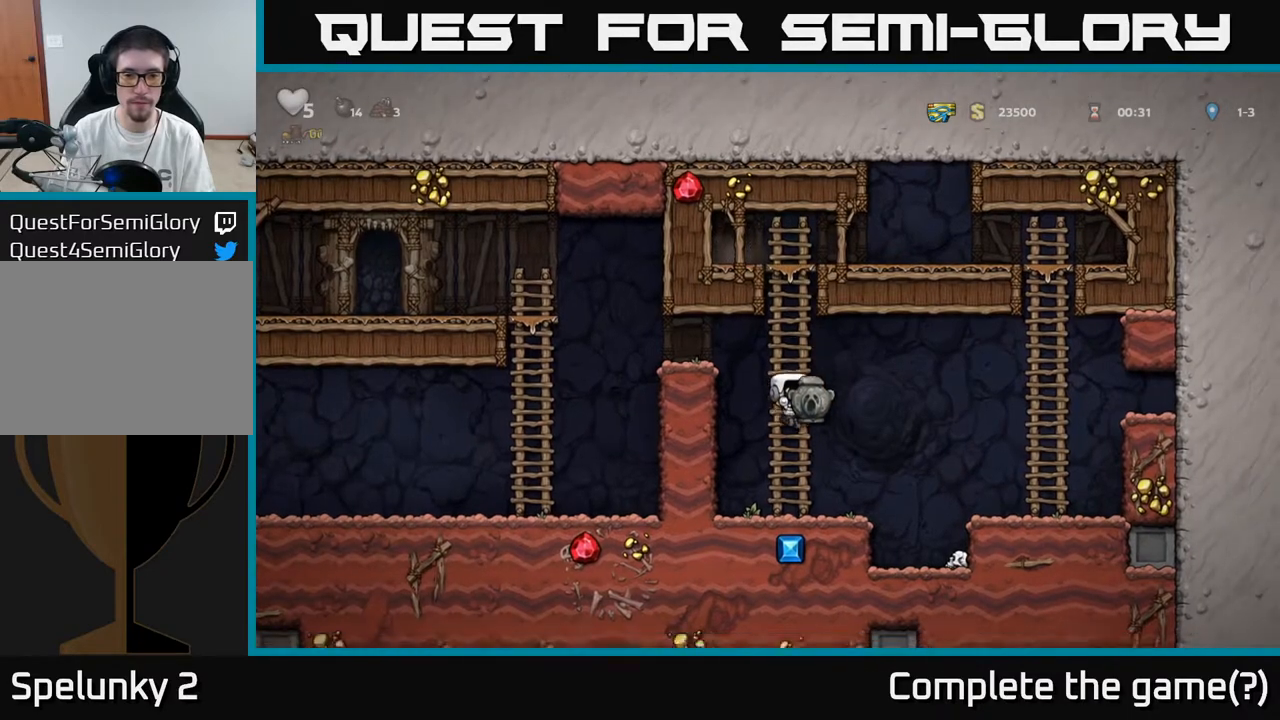
{"buttons": ["A", "DPAD_LEFT"], "left_stick": "center", "right_stick": "center", "events": [[50, "DPAD_UP", "down"], [400, "DPAD_LEFT", "down"], [433, "A", "down"], [450, "DPAD_UP", "up"]]}
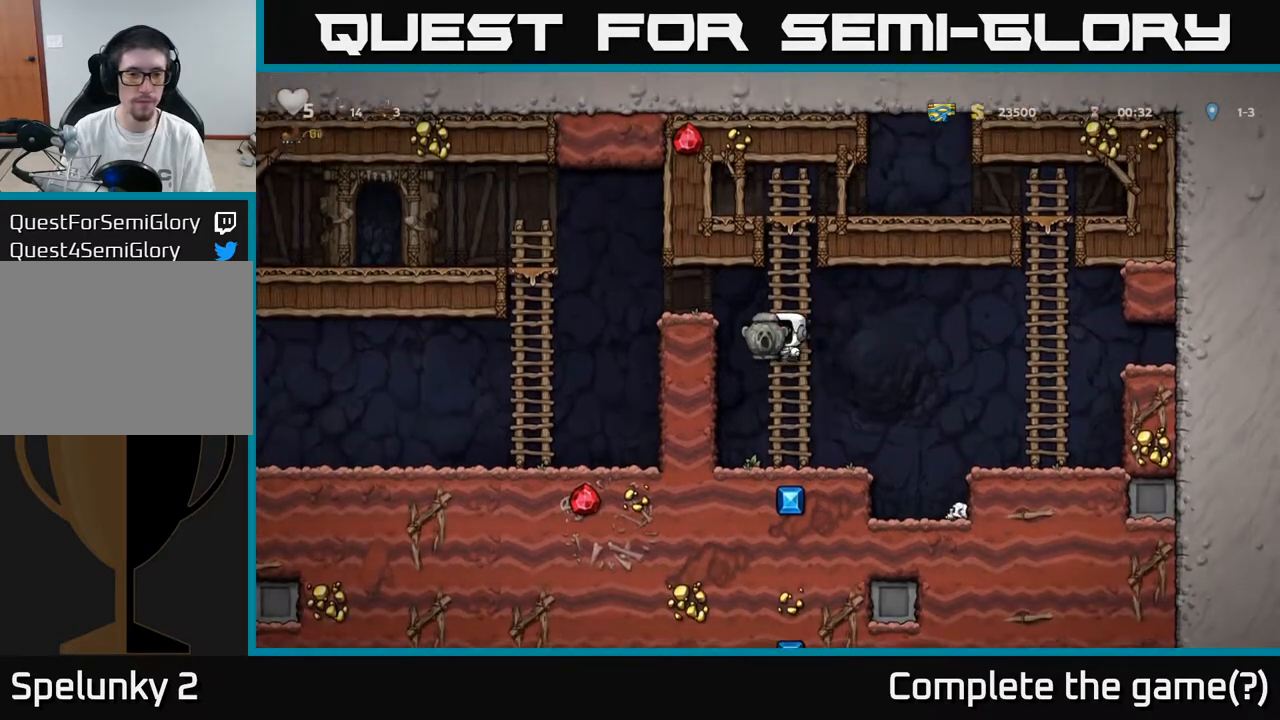
{"buttons": ["DPAD_LEFT"], "left_stick": "center", "right_stick": "center", "events": [[183, "A", "up"]]}
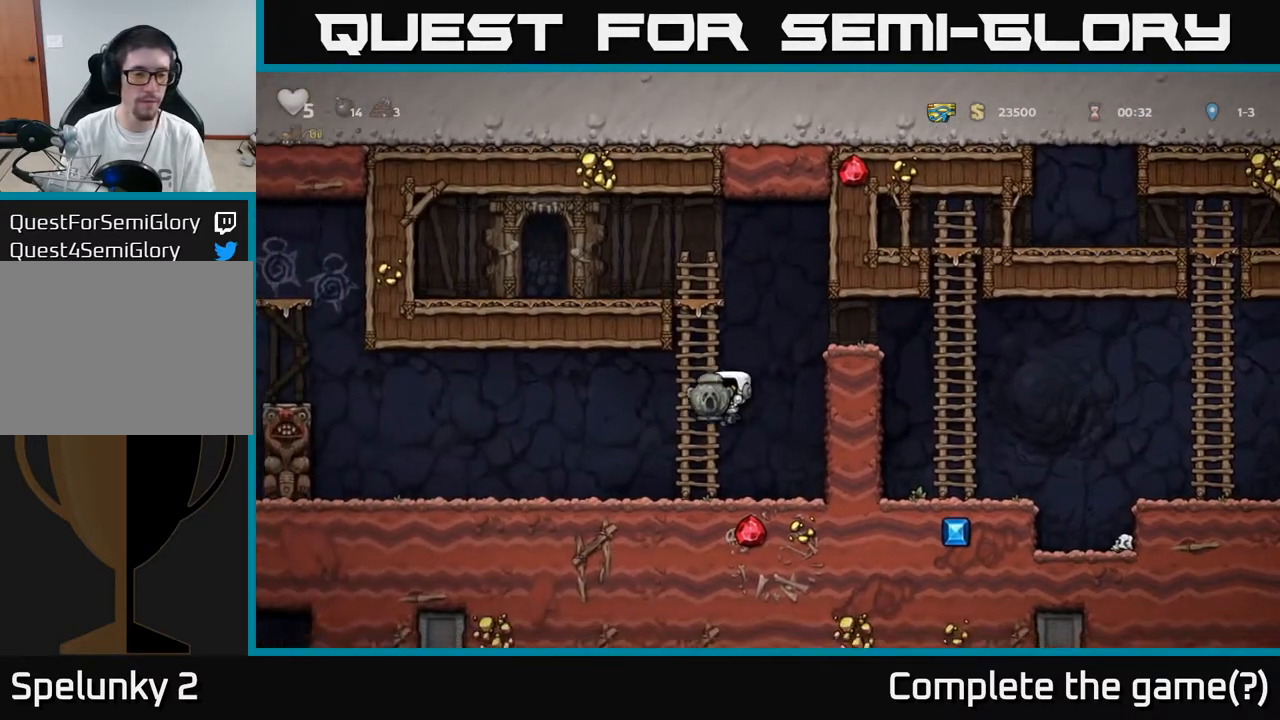
{"buttons": ["DPAD_LEFT"], "left_stick": "center", "right_stick": "center", "events": [[367, "A", "down"], [450, "A", "up"]]}
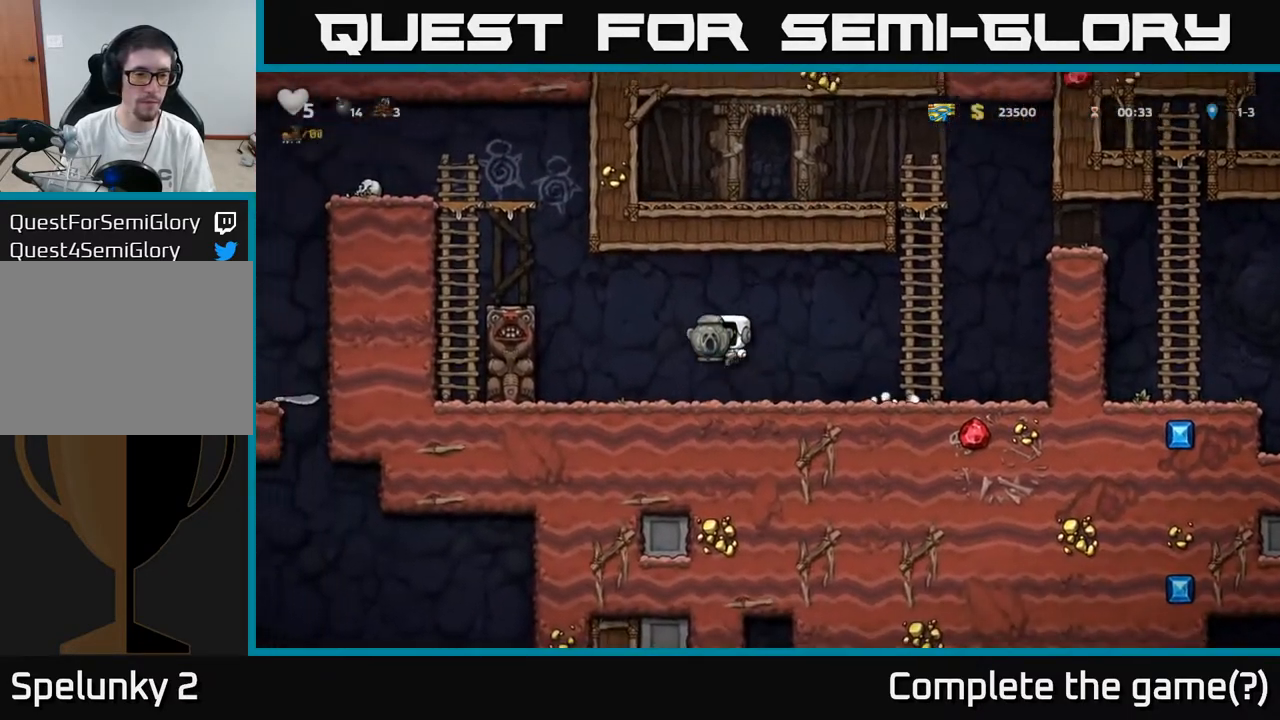
{"buttons": ["DPAD_RIGHT"], "left_stick": "center", "right_stick": "center", "events": [[200, "DPAD_LEFT", "up"], [233, "DPAD_RIGHT", "down"]]}
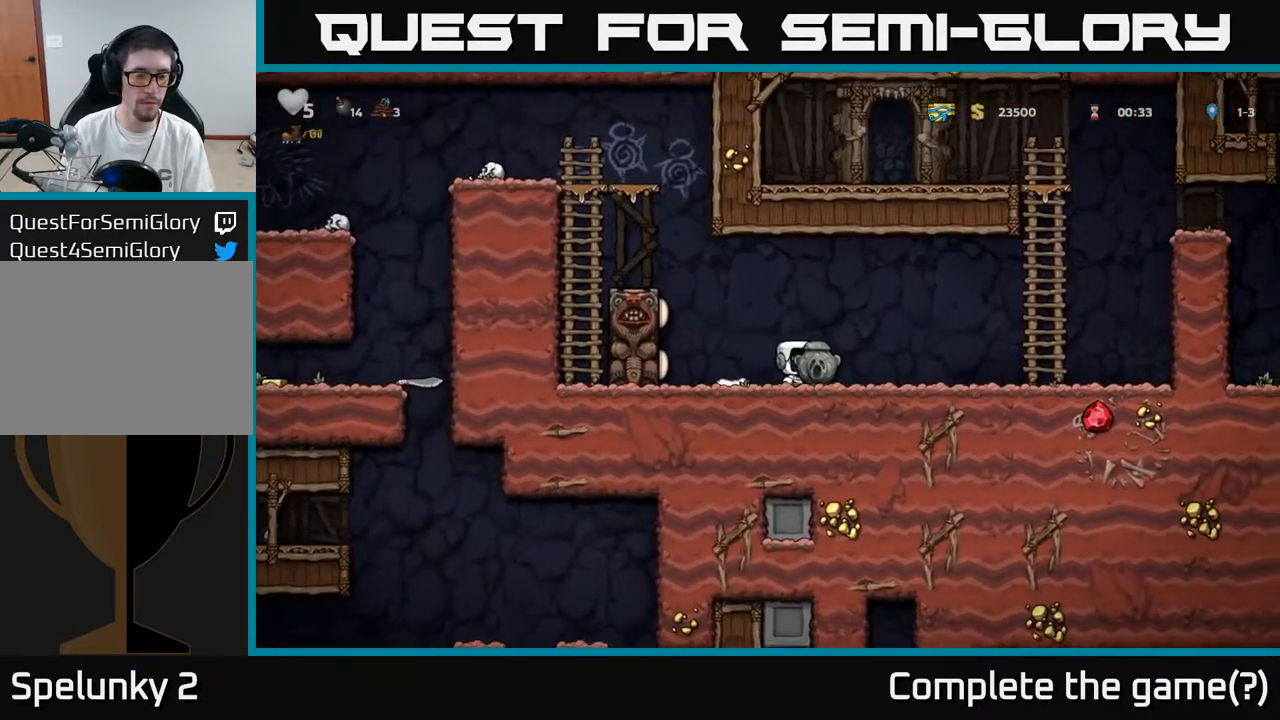
{"buttons": ["DPAD_LEFT"], "left_stick": "center", "right_stick": "center", "events": [[33, "DPAD_RIGHT", "up"], [100, "DPAD_LEFT", "down"], [217, "A", "down"], [417, "A", "up"]]}
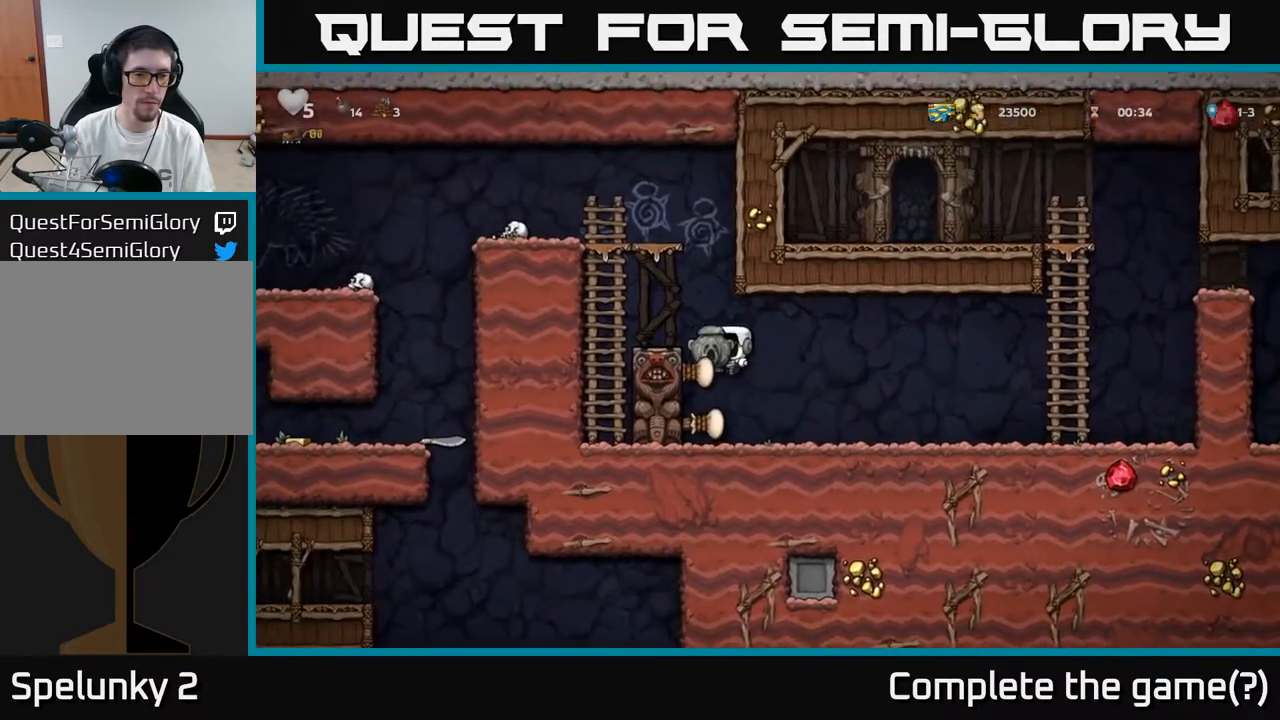
{"buttons": ["DPAD_UP"], "left_stick": "center", "right_stick": "center", "events": [[117, "A", "down"], [383, "DPAD_UP", "down"], [400, "A", "up"], [417, "DPAD_LEFT", "up"]]}
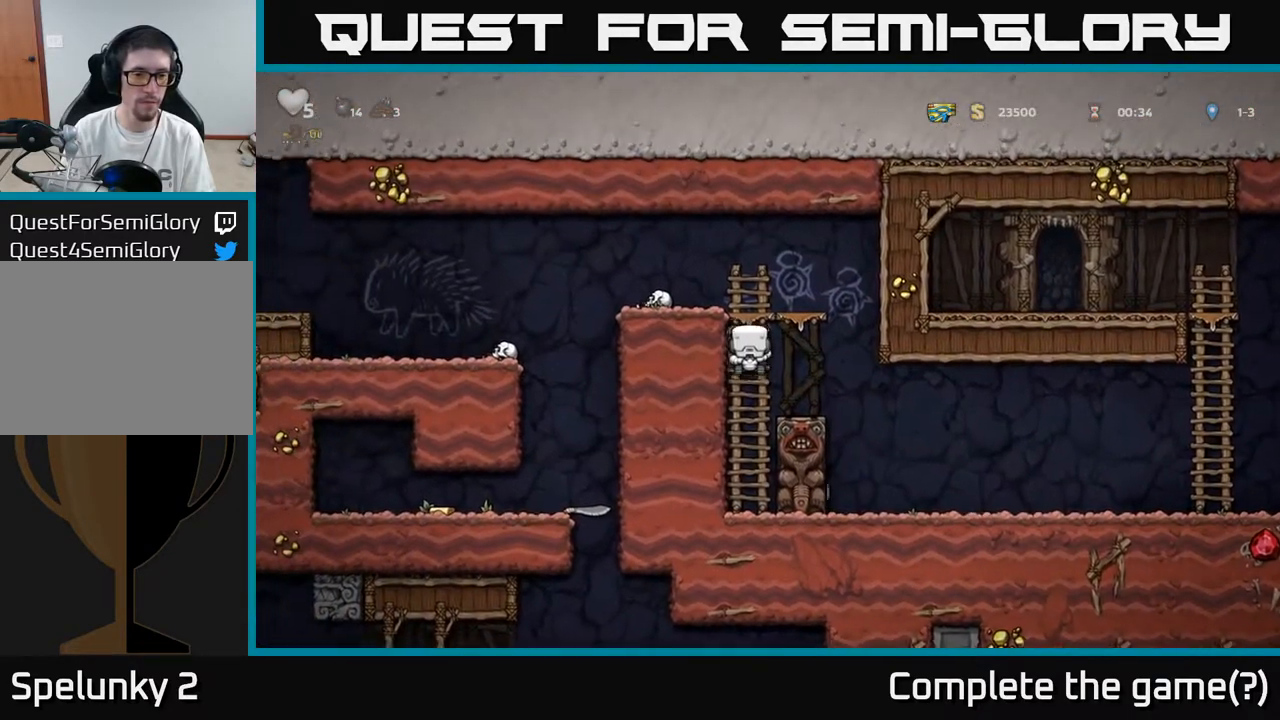
{"buttons": [], "left_stick": "center", "right_stick": "center", "events": [[50, "A", "down"], [167, "DPAD_LEFT", "down"], [217, "DPAD_UP", "up"], [250, "A", "up"], [400, "DPAD_LEFT", "up"]]}
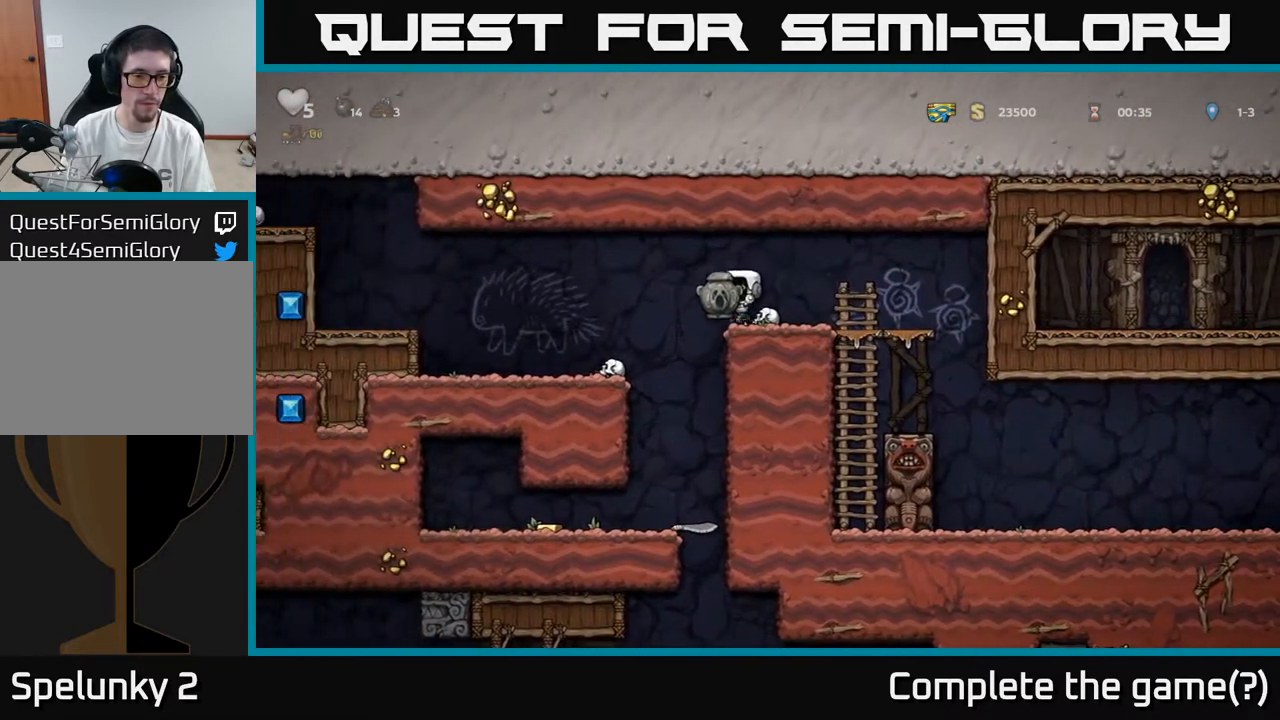
{"buttons": [], "left_stick": "center", "right_stick": "center", "events": [[33, "DPAD_LEFT", "down"], [150, "DPAD_LEFT", "up"]]}
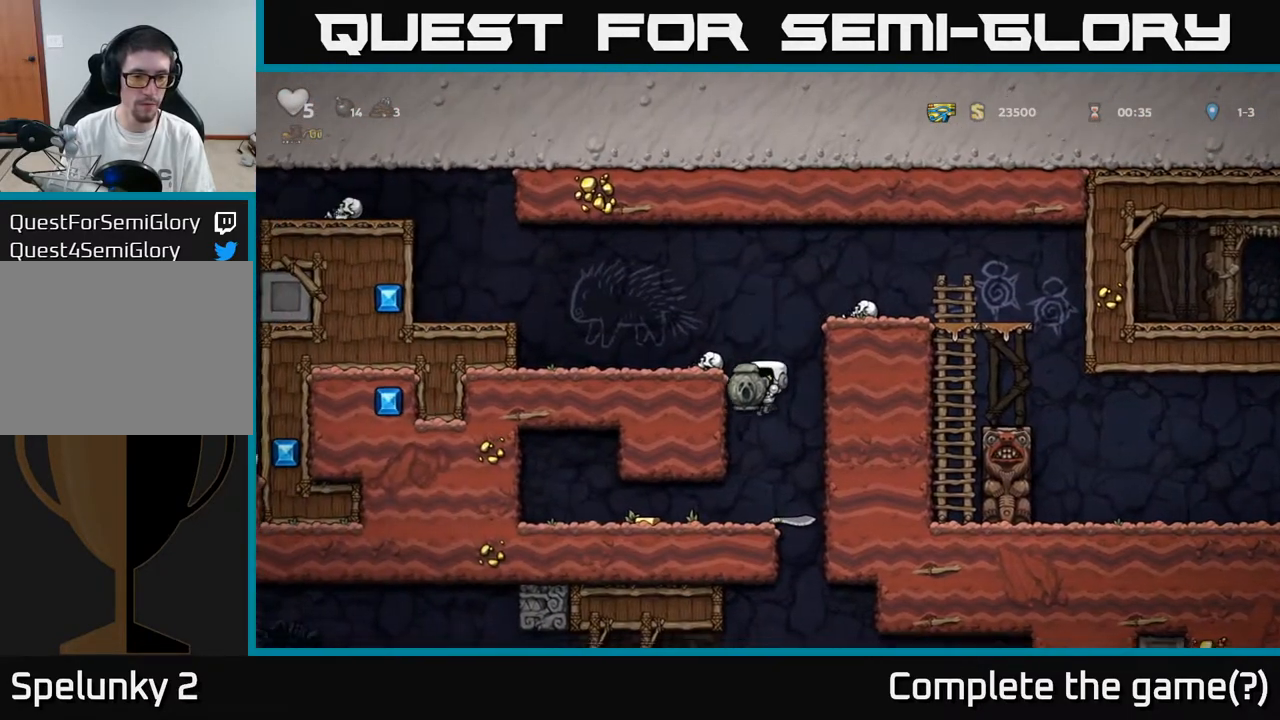
{"buttons": ["X", "DPAD_RIGHT"], "left_stick": "center", "right_stick": "center", "events": [[50, "DPAD_LEFT", "down"], [383, "DPAD_DOWN", "down"], [400, "DPAD_LEFT", "up"], [433, "X", "down"], [467, "DPAD_RIGHT", "down"], [500, "DPAD_DOWN", "up"]]}
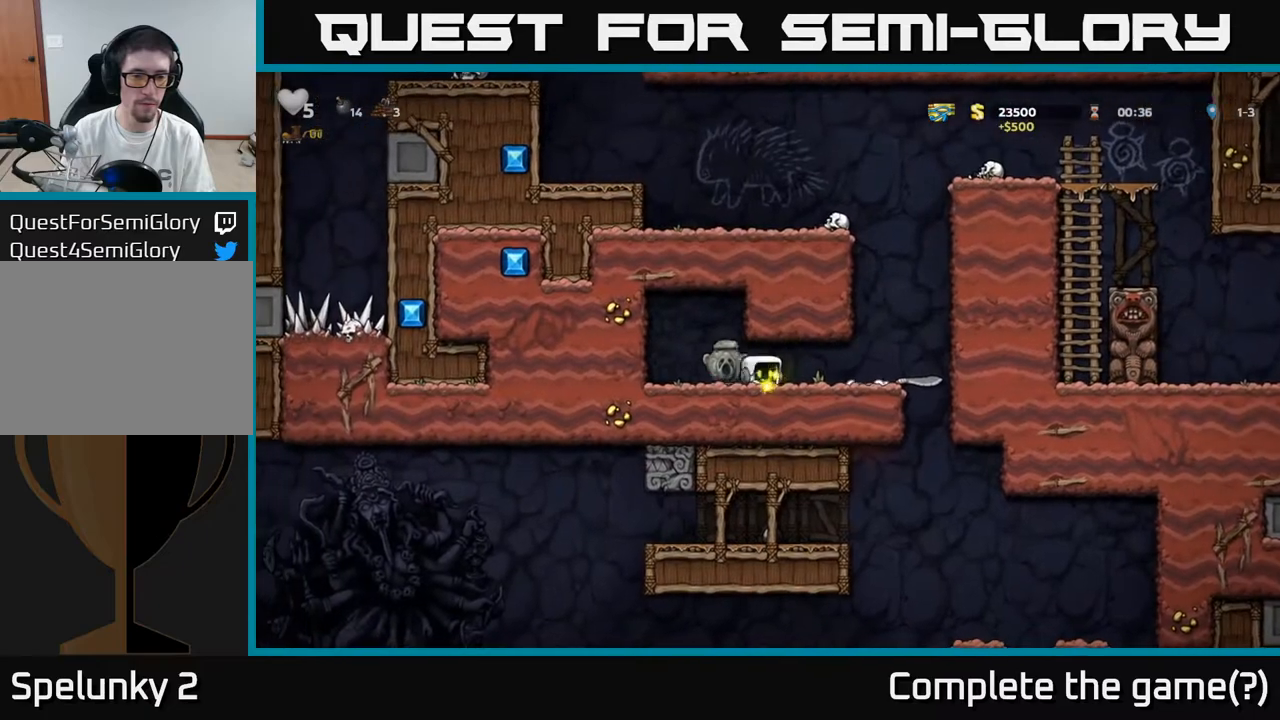
{"buttons": ["DPAD_LEFT"], "left_stick": "center", "right_stick": "center", "events": [[17, "X", "up"], [233, "DPAD_RIGHT", "up"], [233, "X", "down"], [283, "X", "up"], [400, "DPAD_LEFT", "down"]]}
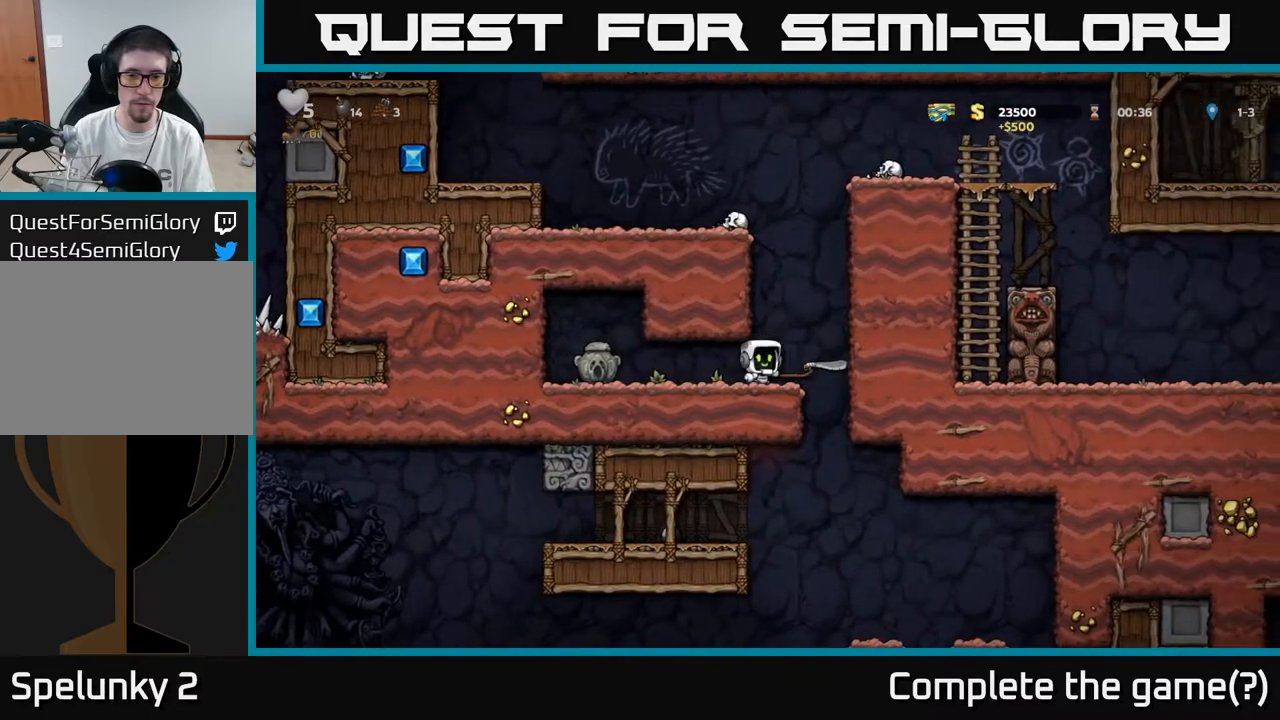
{"buttons": ["DPAD_RIGHT"], "left_stick": "center", "right_stick": "center", "events": [[67, "DPAD_LEFT", "up"], [417, "DPAD_RIGHT", "down"]]}
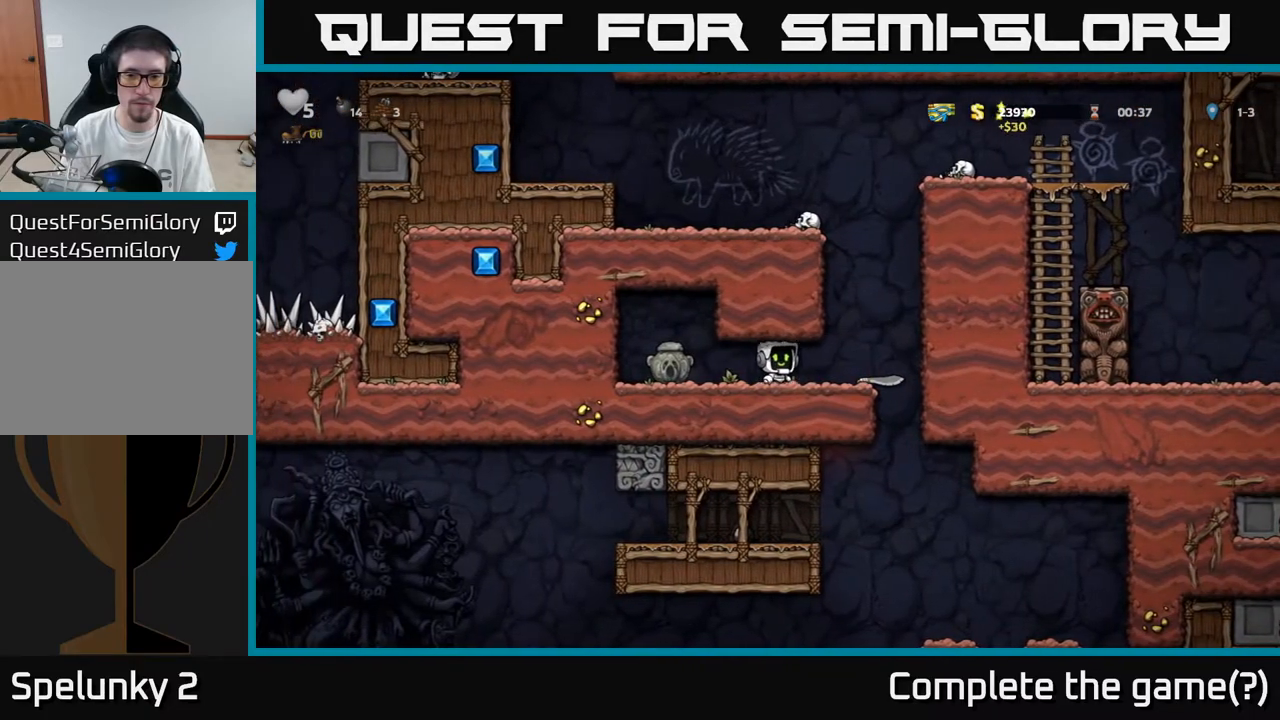
{"buttons": [], "left_stick": "center", "right_stick": "center", "events": [[50, "X", "down"], [67, "DPAD_RIGHT", "up"], [100, "X", "up"], [183, "DPAD_LEFT", "down"], [283, "DPAD_LEFT", "up"]]}
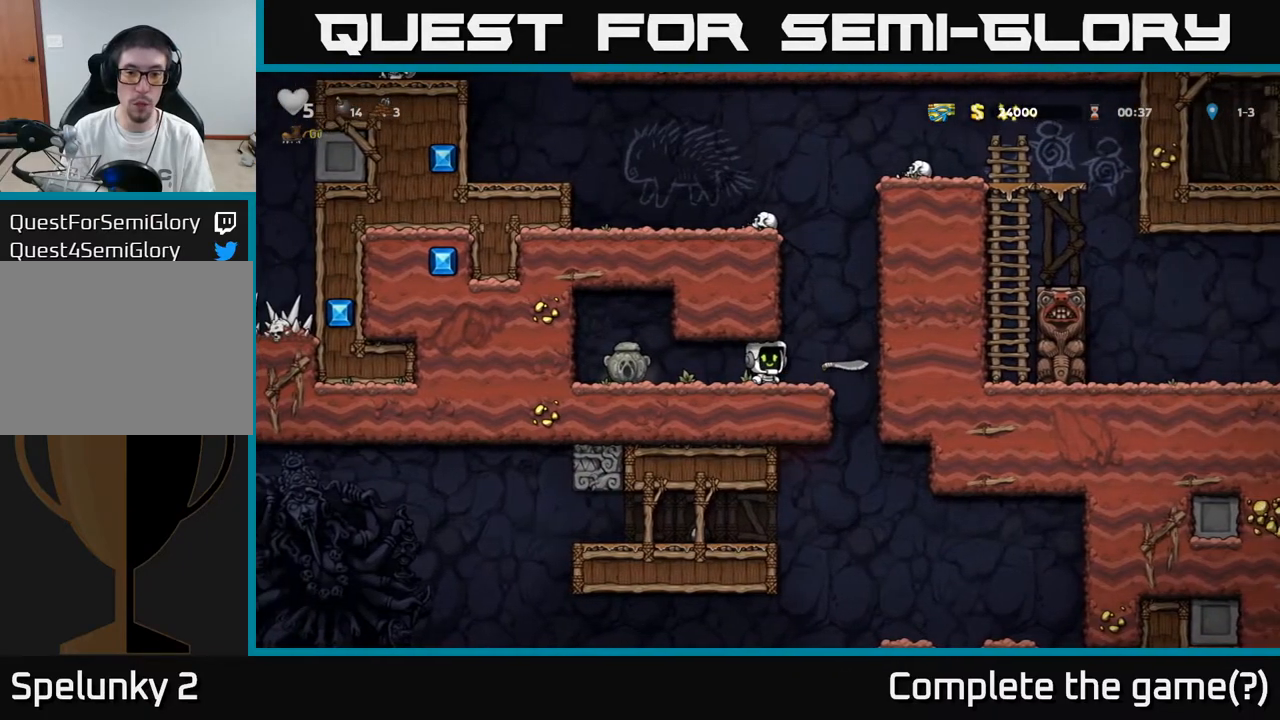
{"buttons": [], "left_stick": "center", "right_stick": "center", "events": [[200, "DPAD_RIGHT", "down"], [317, "DPAD_RIGHT", "up"]]}
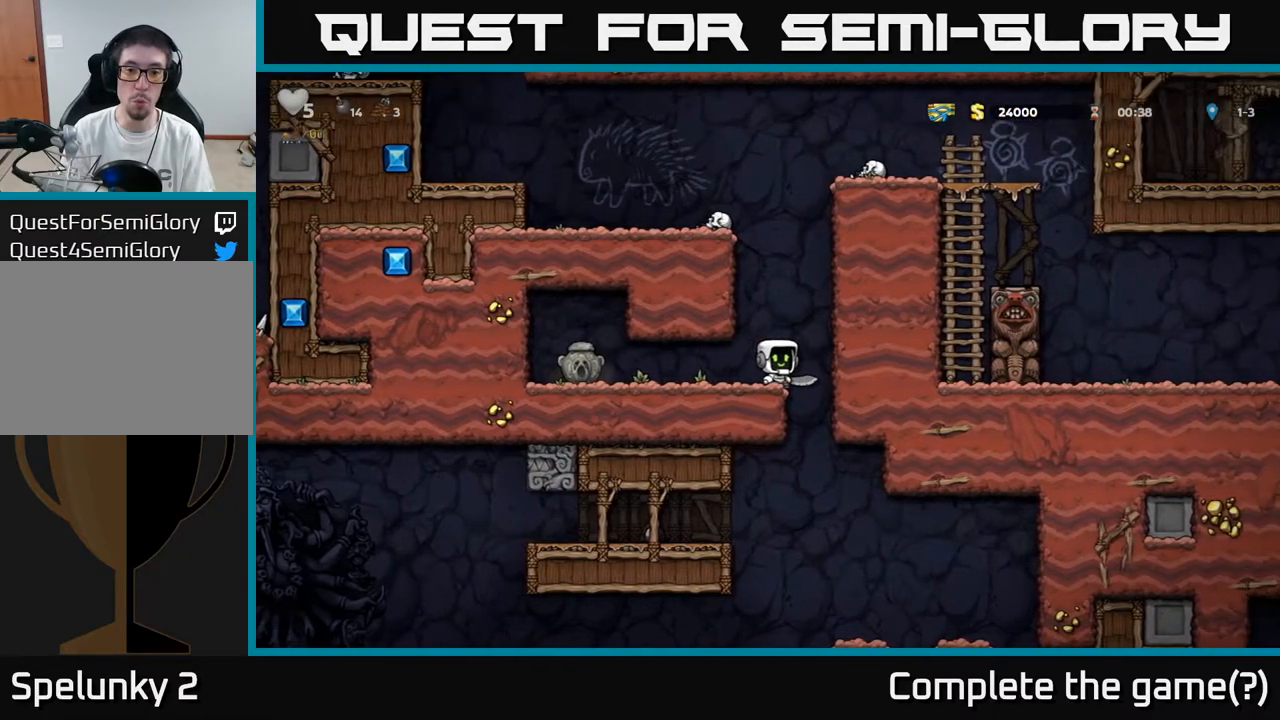
{"buttons": ["DPAD_LEFT"], "left_stick": "center", "right_stick": "center", "events": [[67, "DPAD_DOWN", "down"], [150, "X", "down"], [233, "X", "up"], [300, "X", "down"], [383, "X", "up"], [467, "DPAD_DOWN", "up"], [500, "DPAD_LEFT", "down"]]}